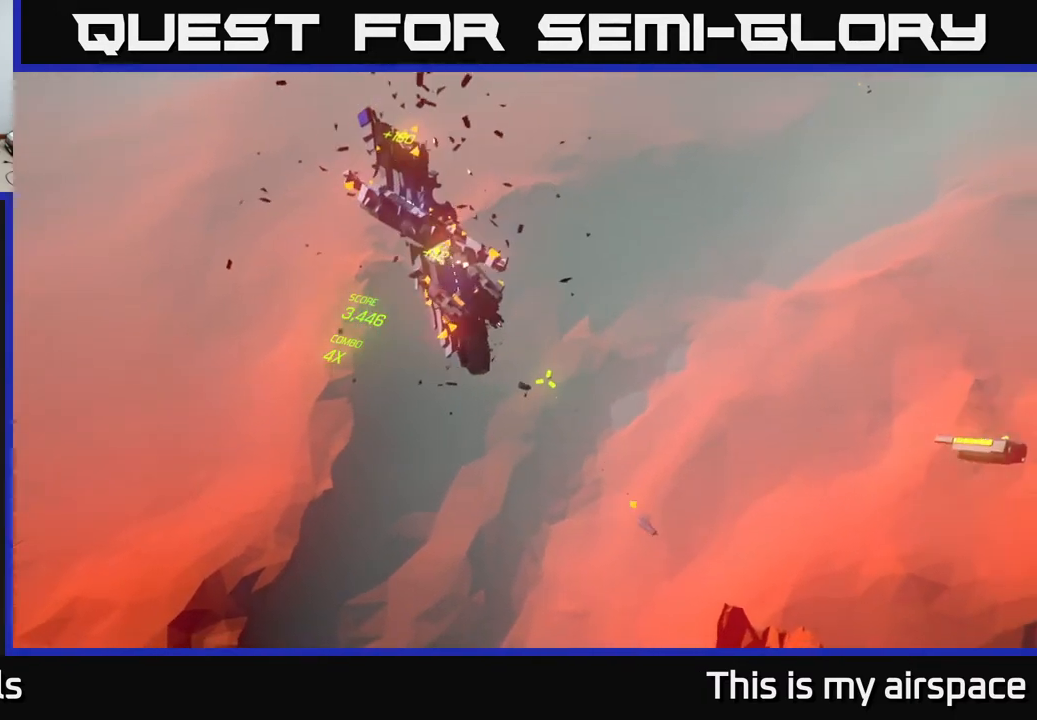
Gameplay with a controller (Xbox layout); each line is a JSON object with the inputs held at the frame after it. "events" lists button and stick changes between this image and that frame as [ms after this image, input, new state], when the widget could be followed in between. Not read: right_stick.
{"buttons": [], "left_stick": "down", "events": []}
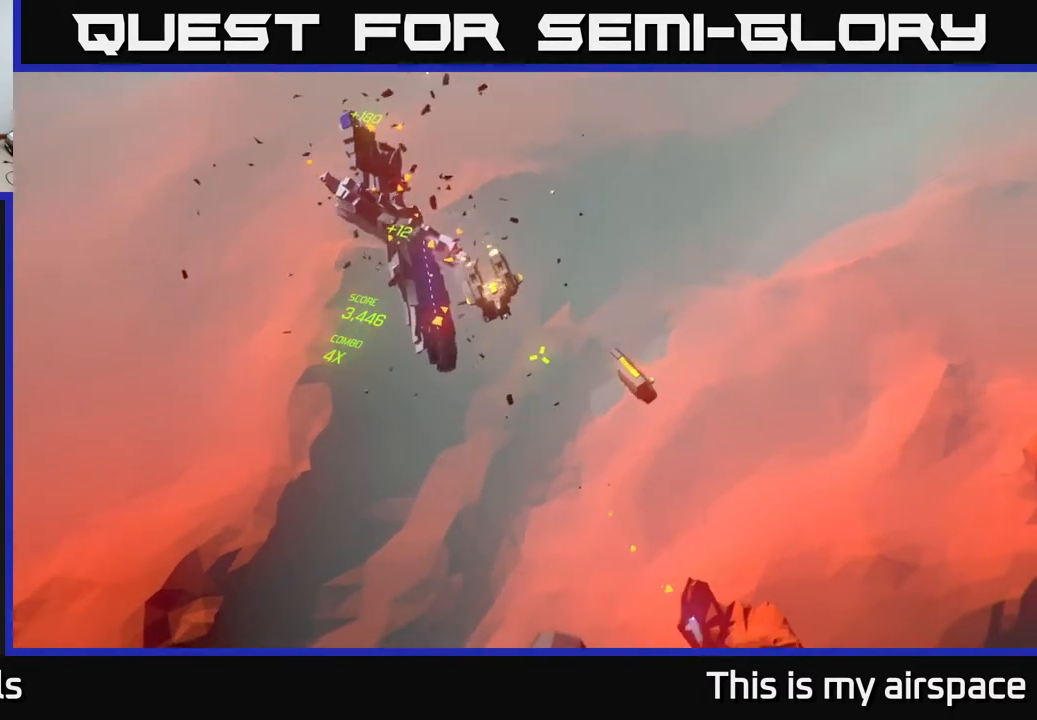
{"buttons": [], "left_stick": "down", "events": []}
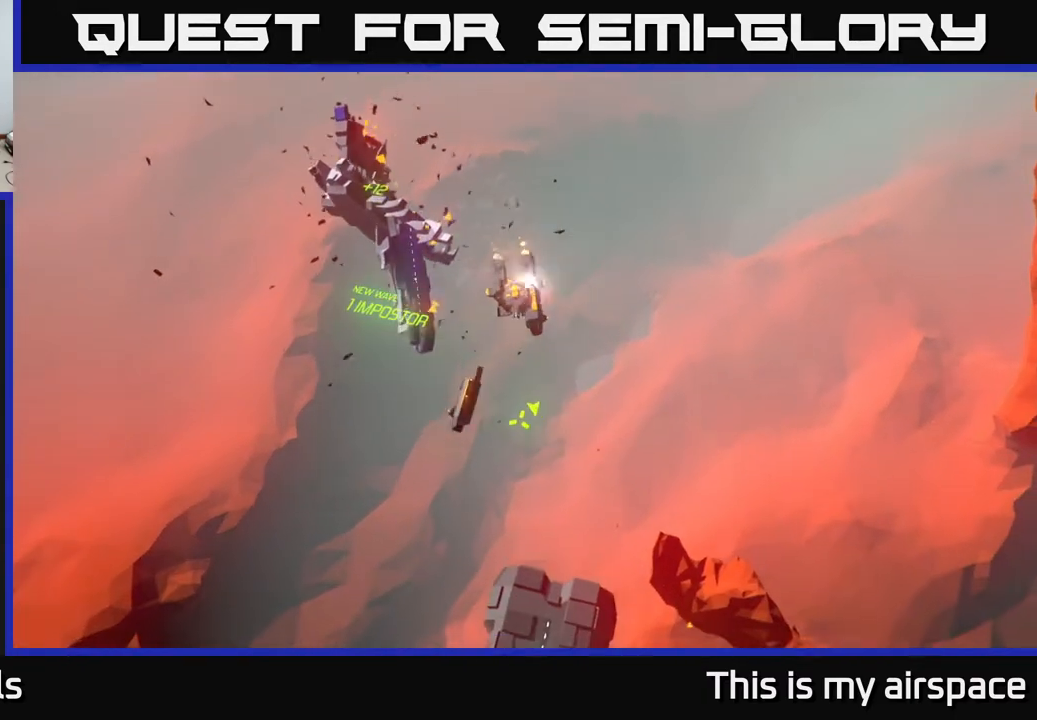
{"buttons": [], "left_stick": "down", "events": []}
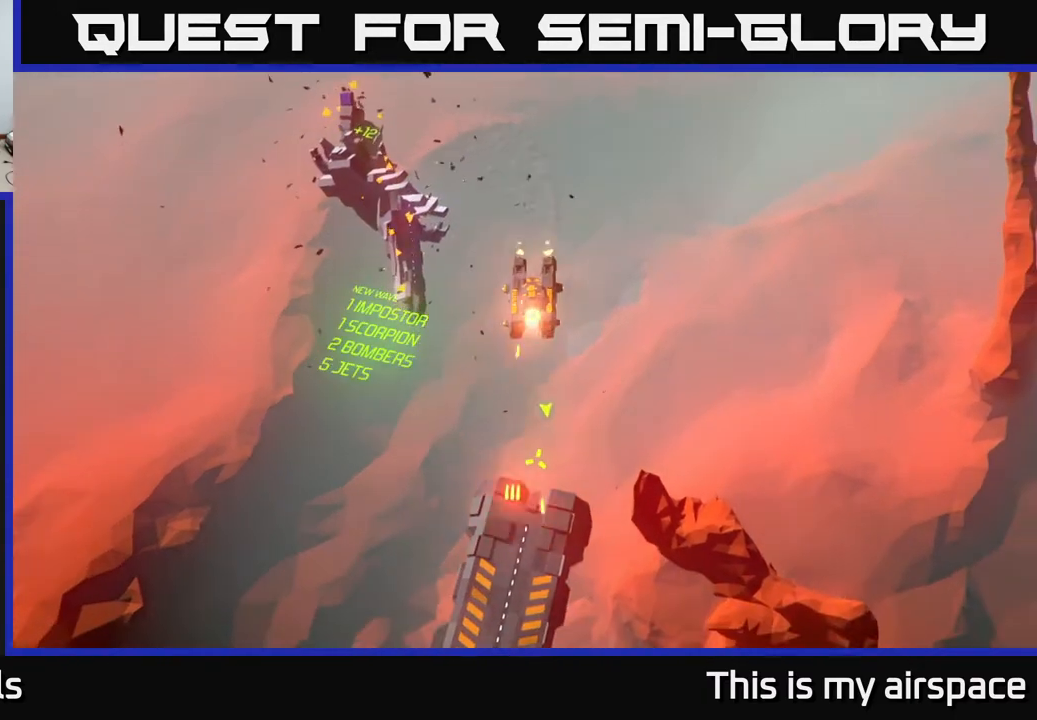
{"buttons": [], "left_stick": "down", "events": []}
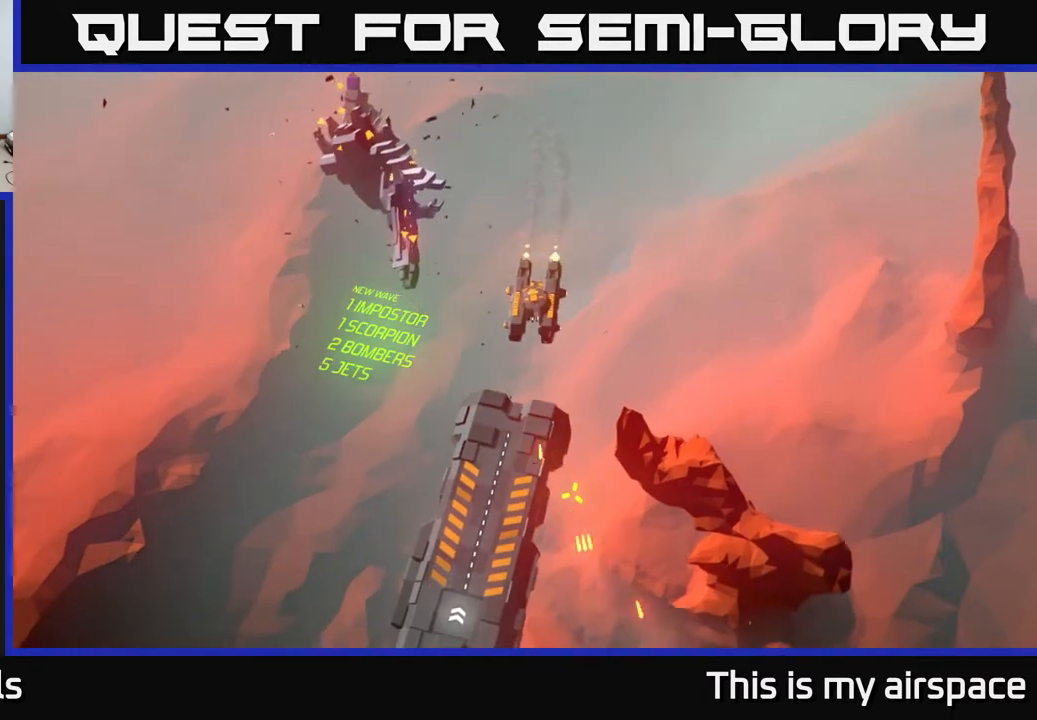
{"buttons": [], "left_stick": "down", "events": []}
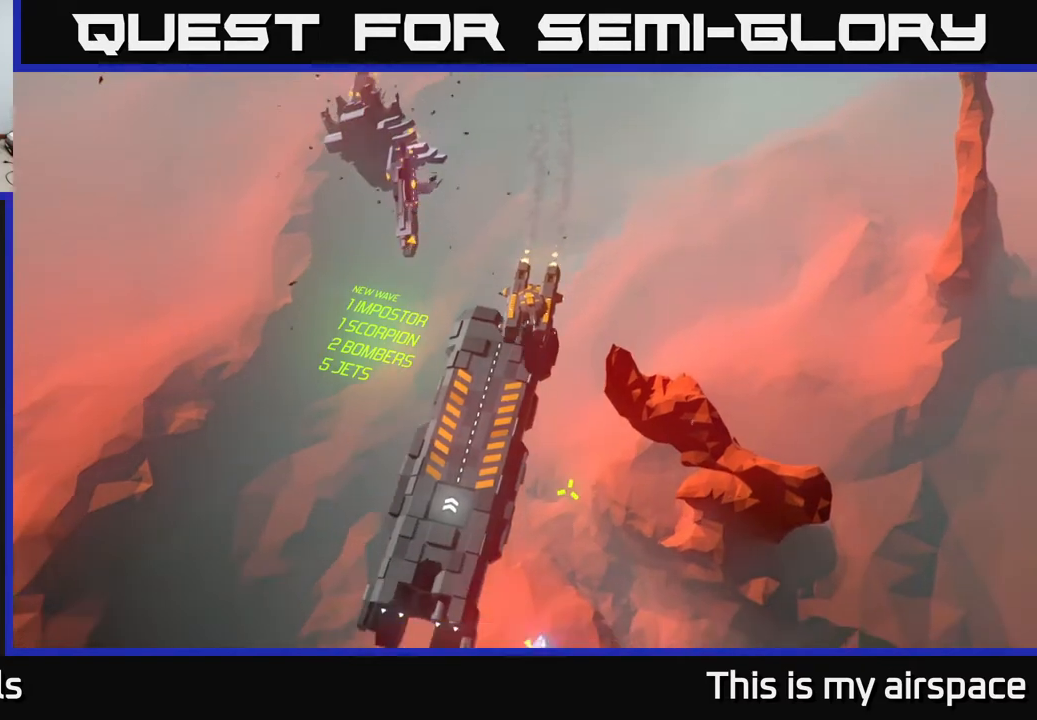
{"buttons": [], "left_stick": "down-left", "events": [[183, "left_stick", "down-left"]]}
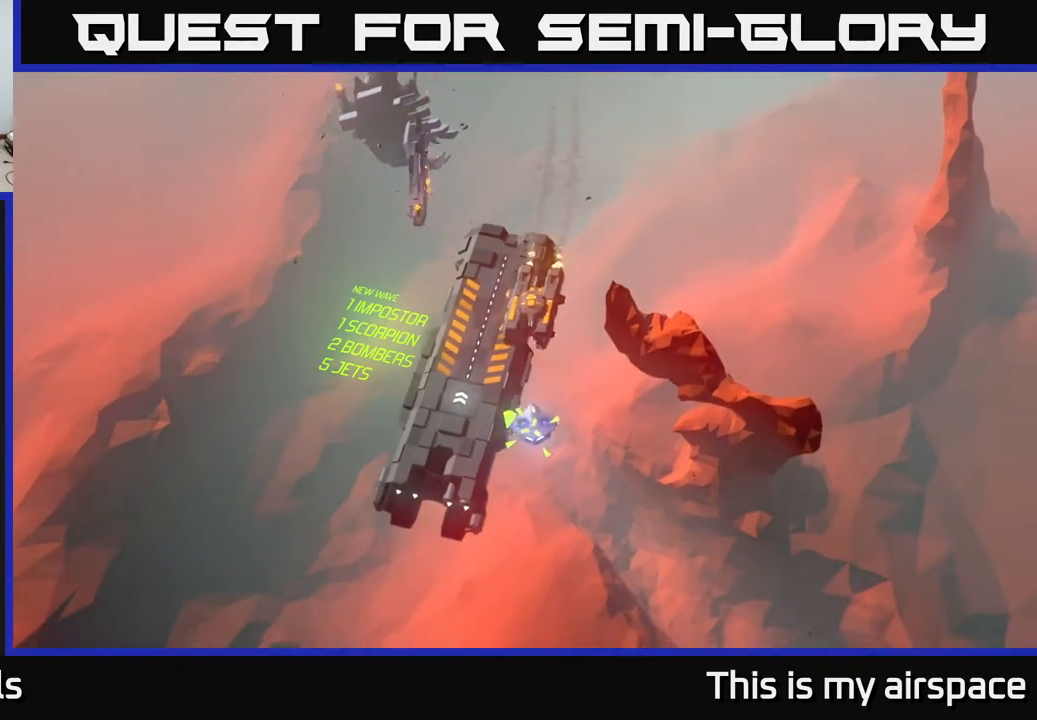
{"buttons": [], "left_stick": "up-left", "events": [[17, "left_stick", "left"], [117, "left_stick", "up-left"]]}
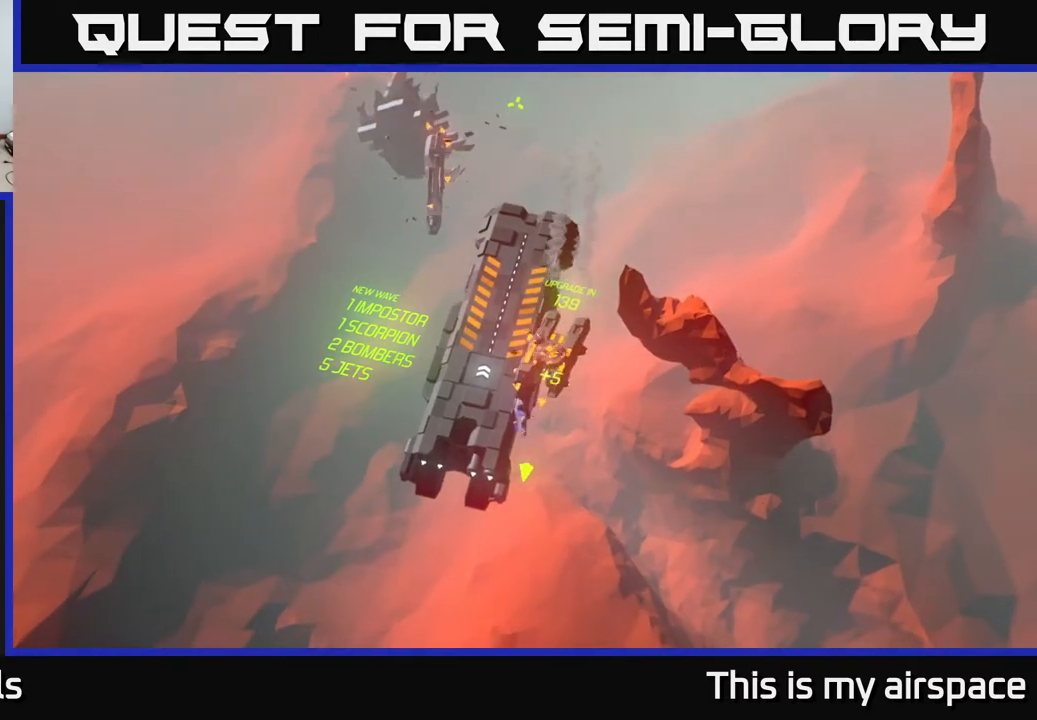
{"buttons": [], "left_stick": "up", "events": [[117, "left_stick", "center"], [333, "left_stick", "up"]]}
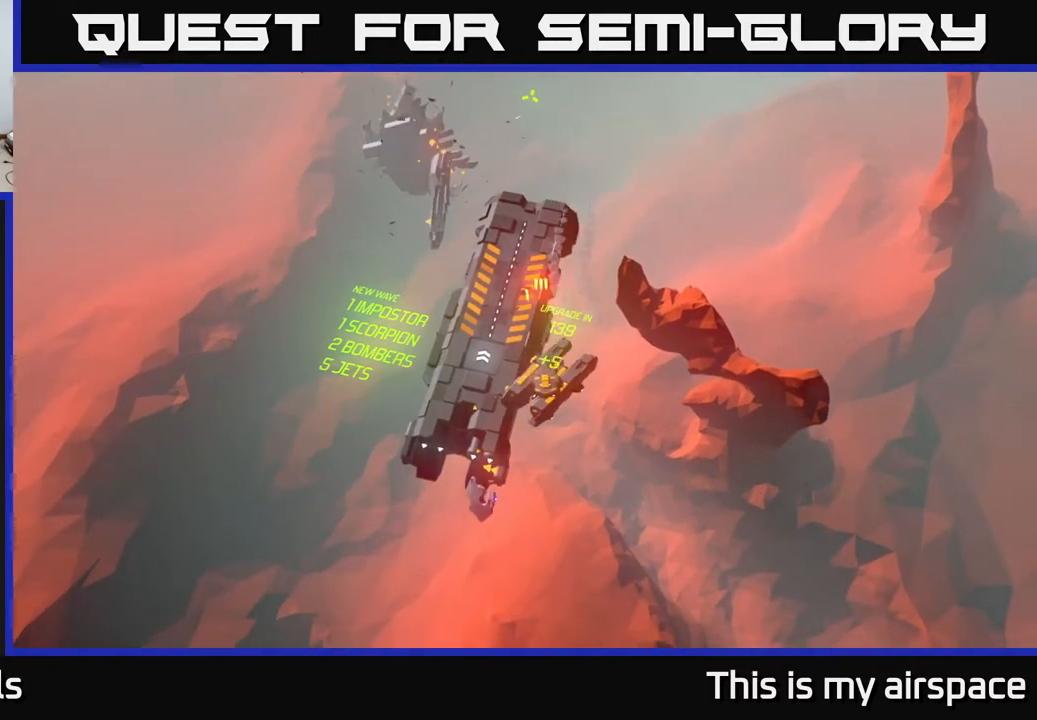
{"buttons": [], "left_stick": "center", "events": [[100, "left_stick", "center"]]}
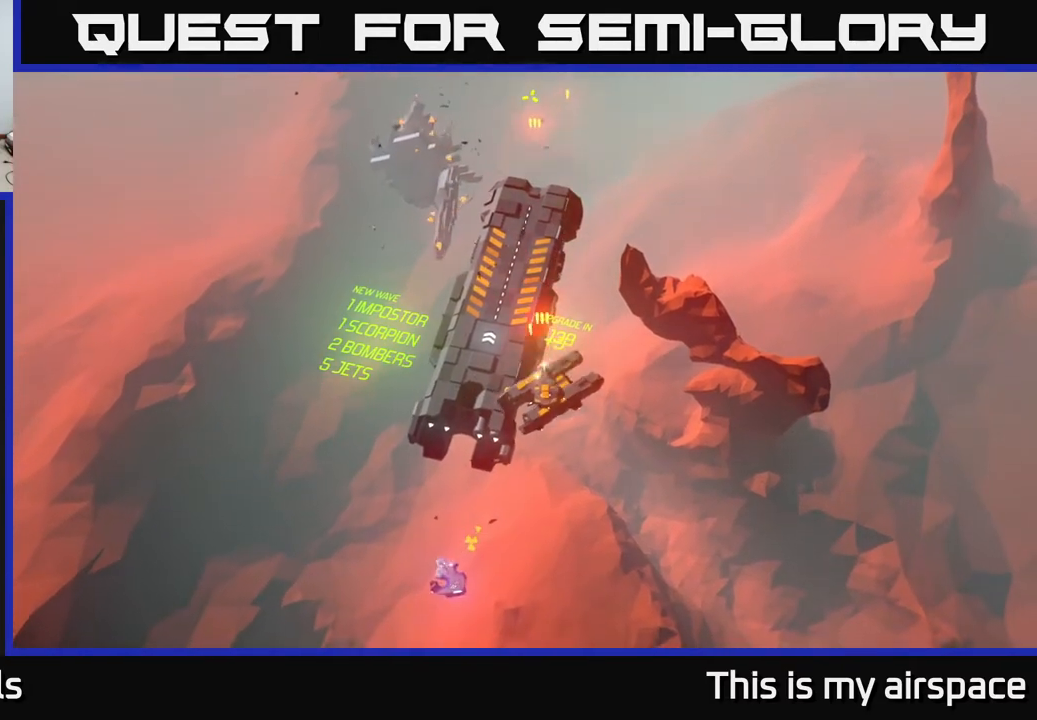
{"buttons": [], "left_stick": "center", "events": []}
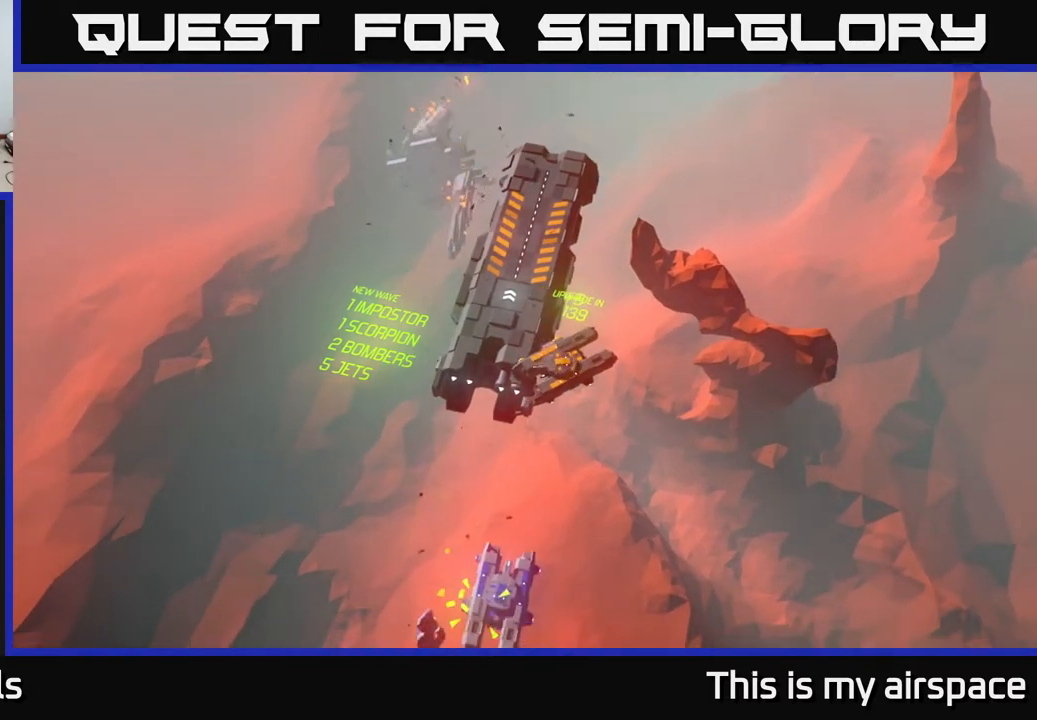
{"buttons": [], "left_stick": "center", "events": []}
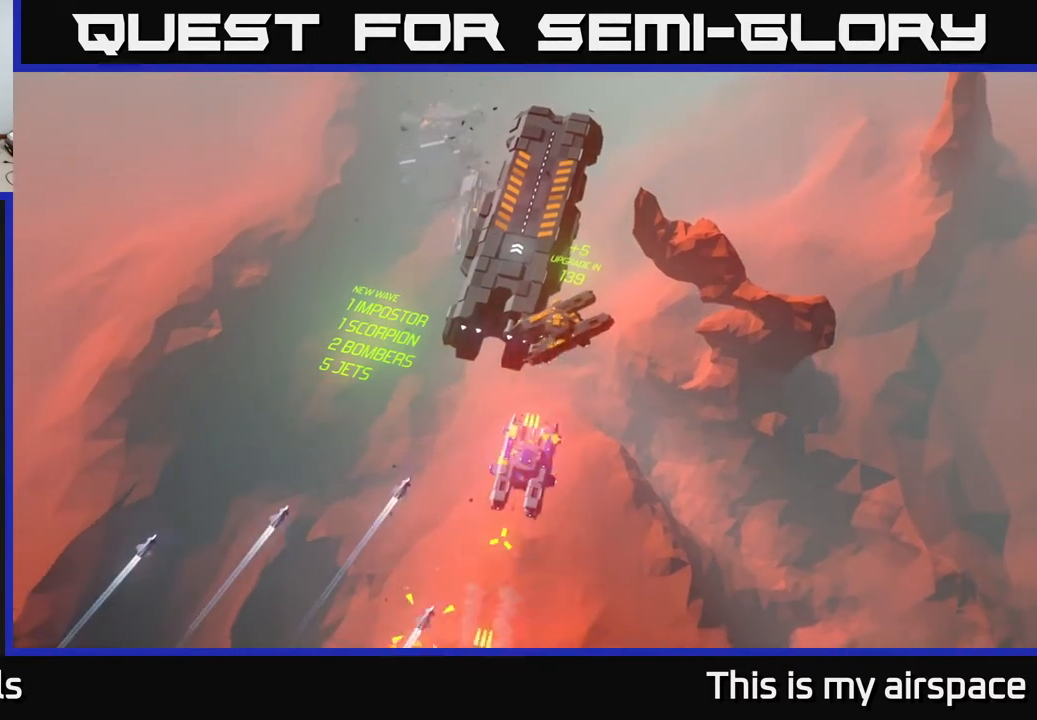
{"buttons": [], "left_stick": "left", "events": [[467, "left_stick", "left"]]}
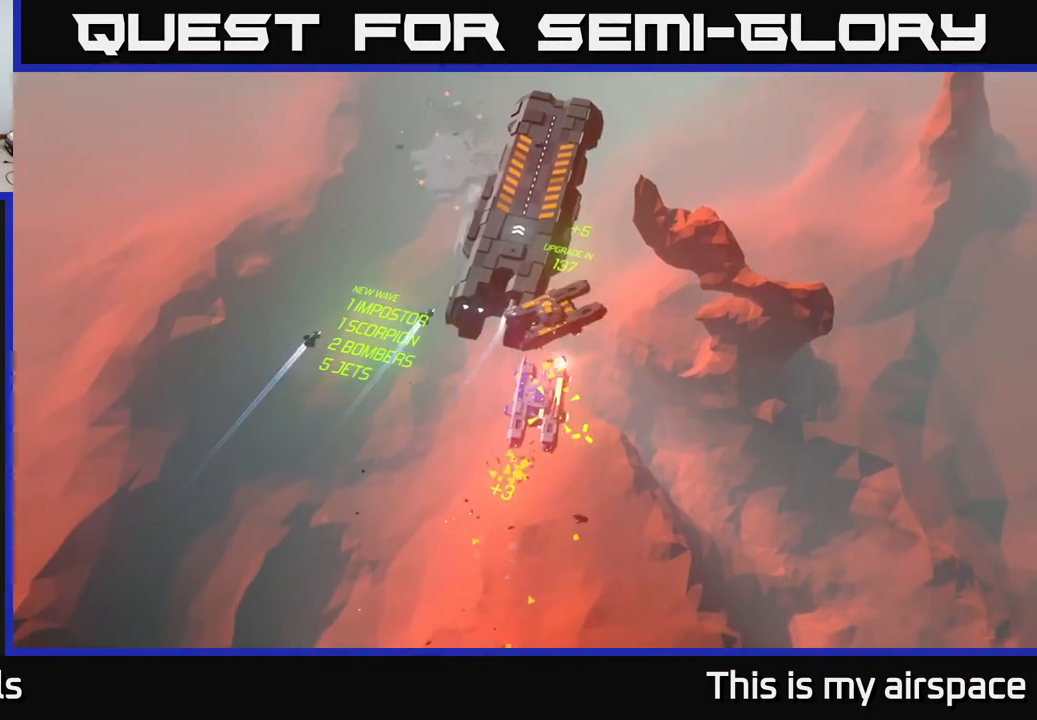
{"buttons": [], "left_stick": "left", "events": []}
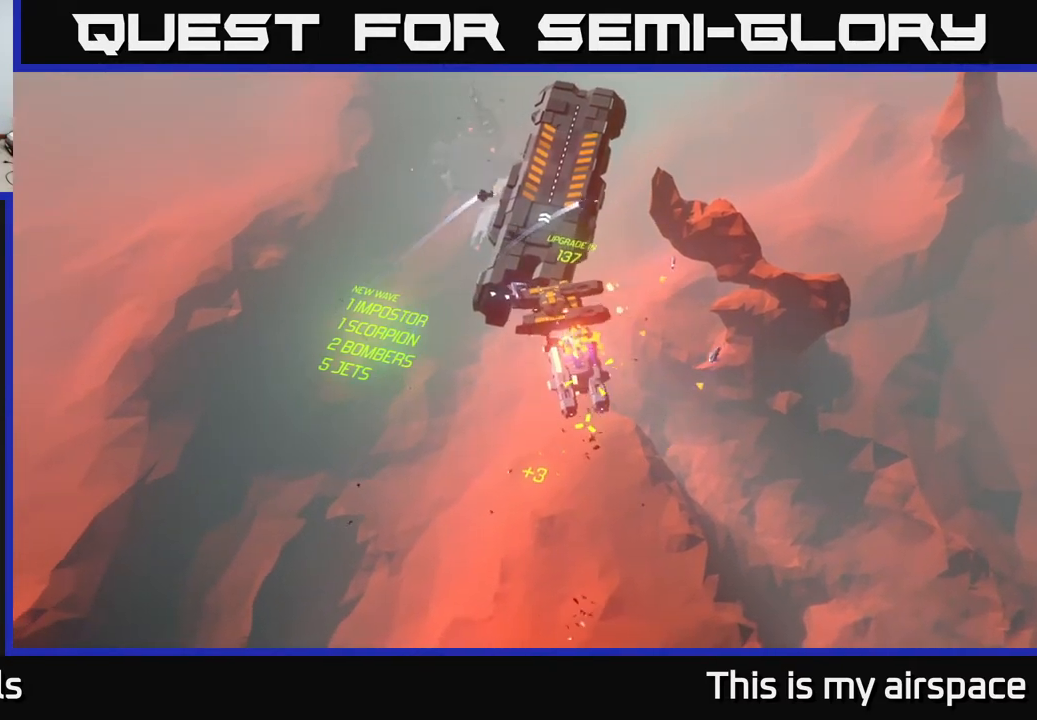
{"buttons": [], "left_stick": "center", "events": [[300, "left_stick", "center"]]}
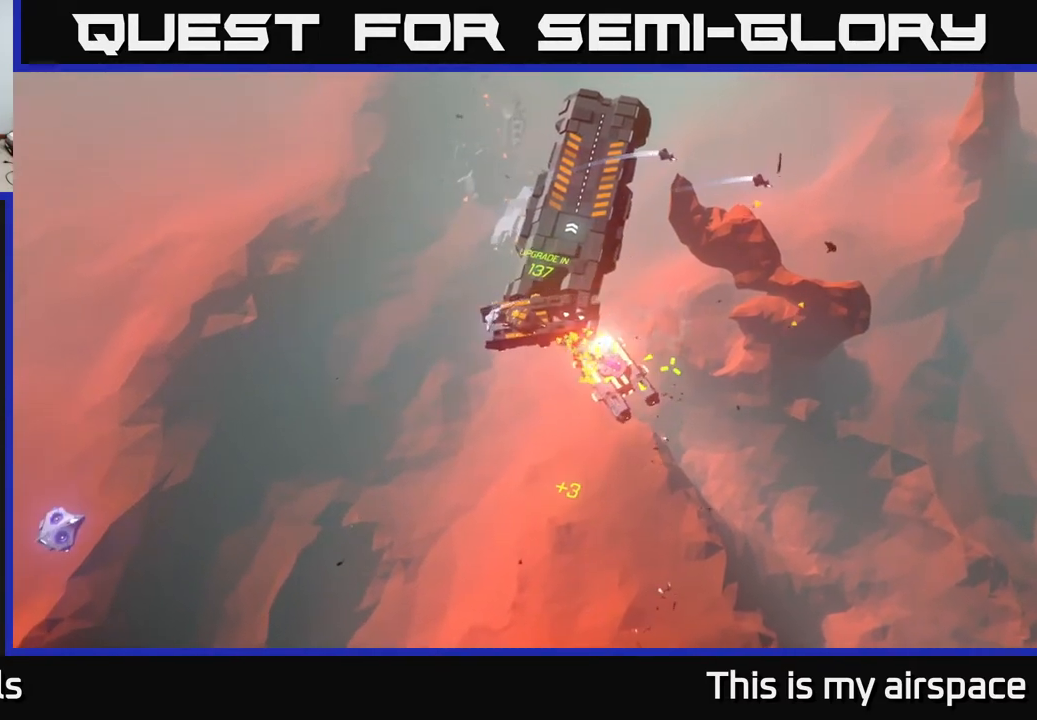
{"buttons": [], "left_stick": "center", "events": []}
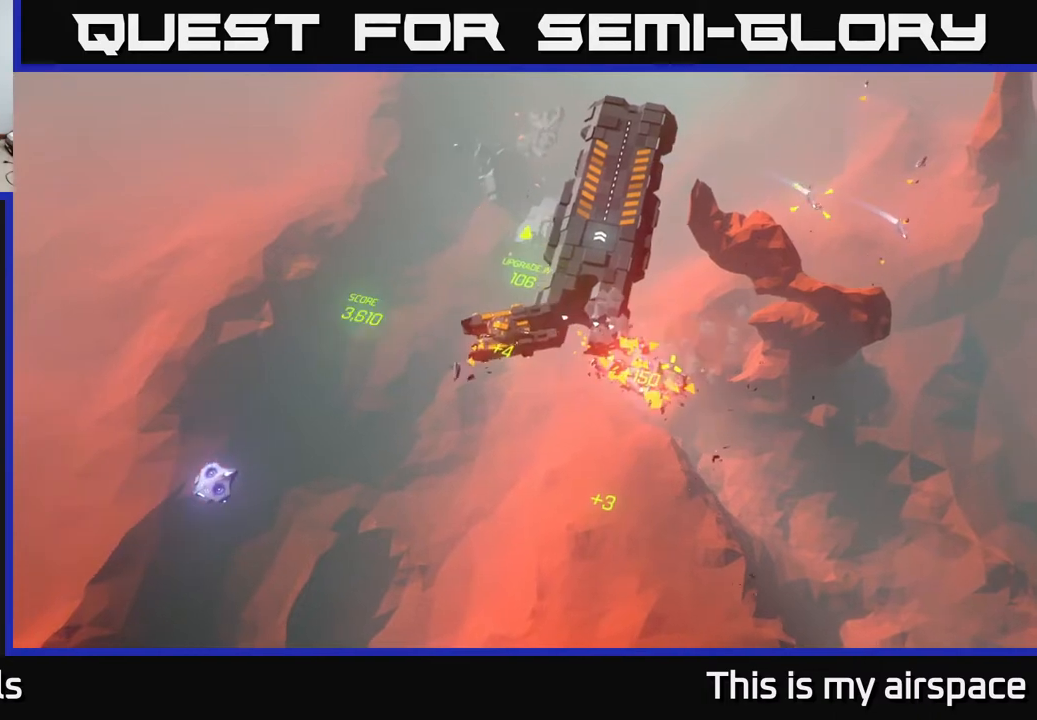
{"buttons": [], "left_stick": "center", "events": []}
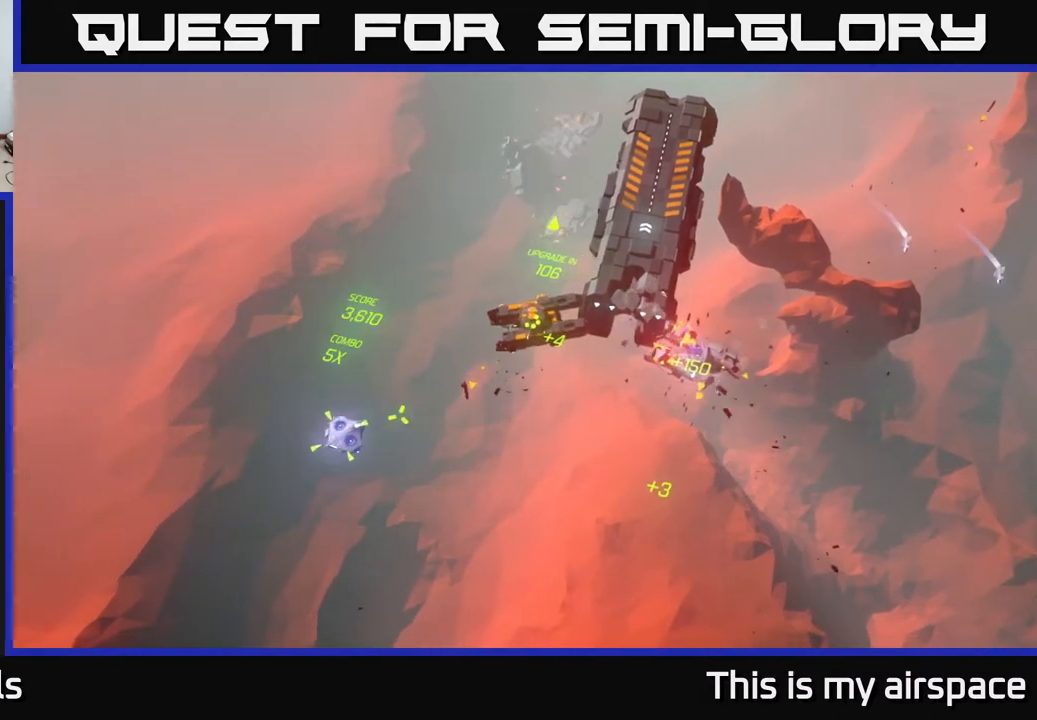
{"buttons": [], "left_stick": "up", "events": [[500, "left_stick", "up"]]}
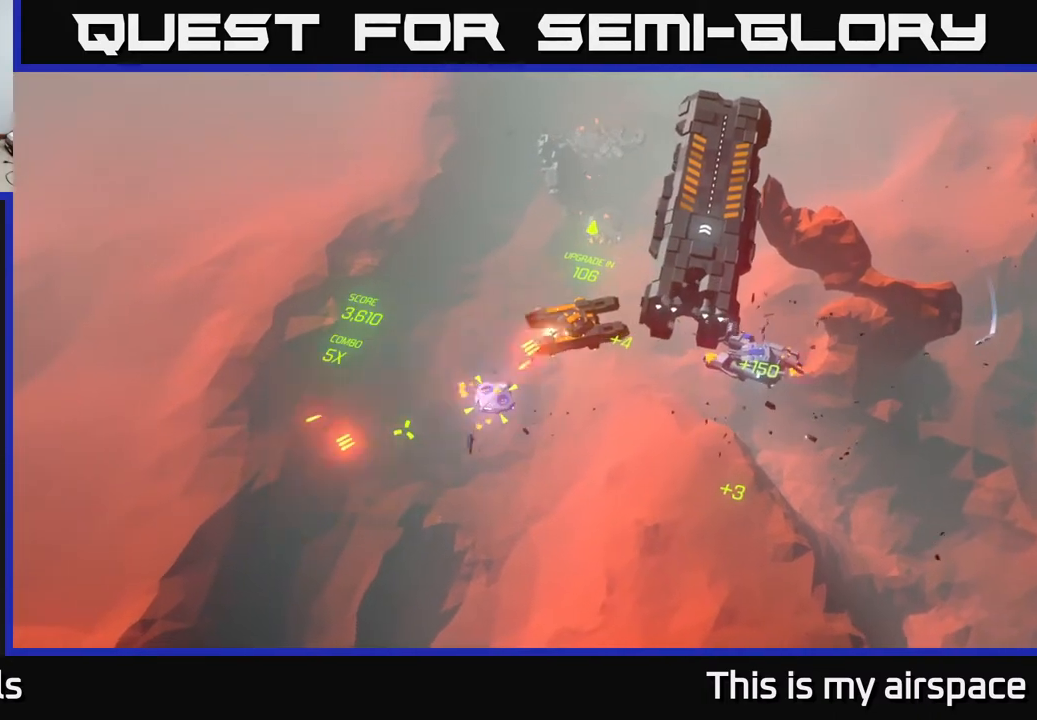
{"buttons": [], "left_stick": "up-right", "events": [[433, "left_stick", "up-right"]]}
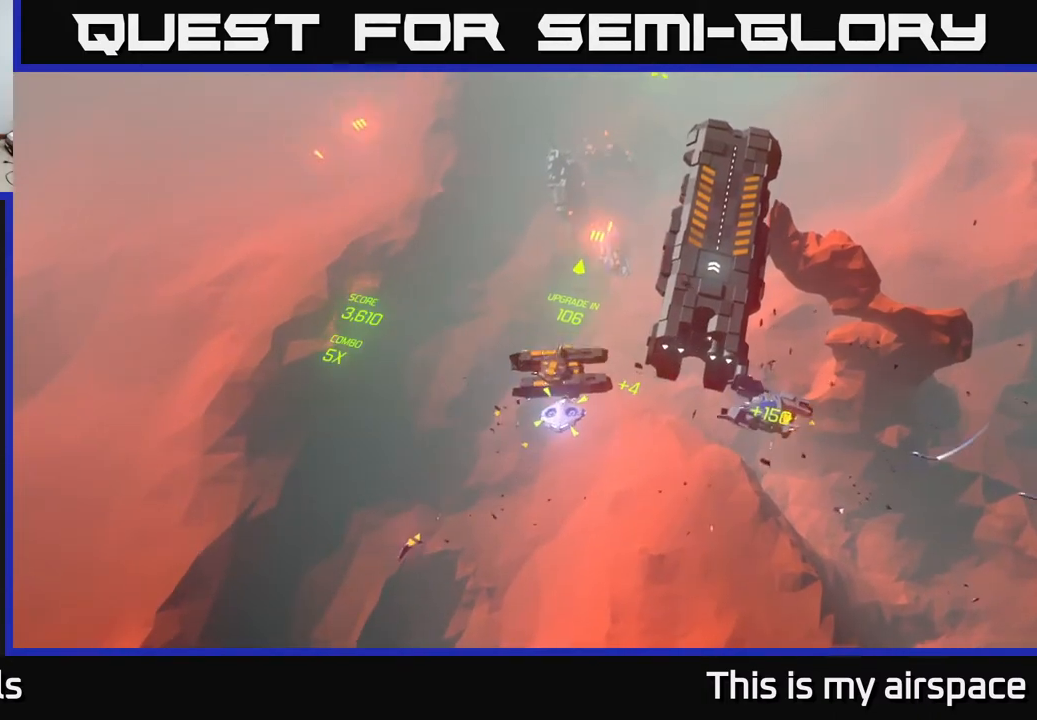
{"buttons": [], "left_stick": "center", "events": [[133, "left_stick", "up"], [250, "left_stick", "center"]]}
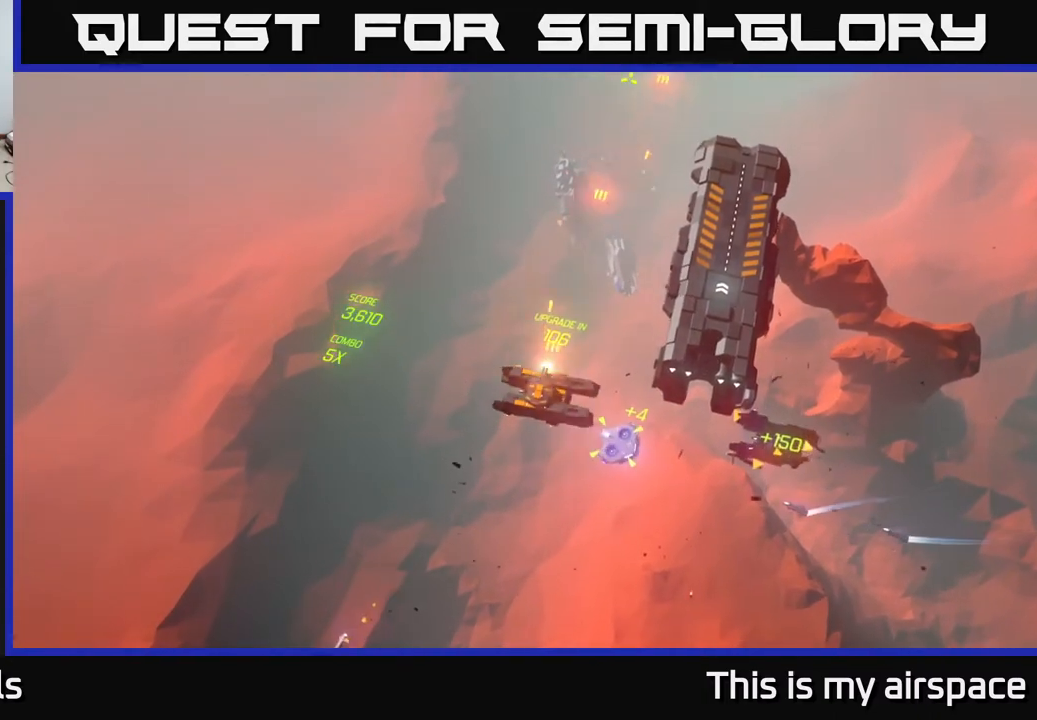
{"buttons": [], "left_stick": "up", "events": [[500, "left_stick", "up"]]}
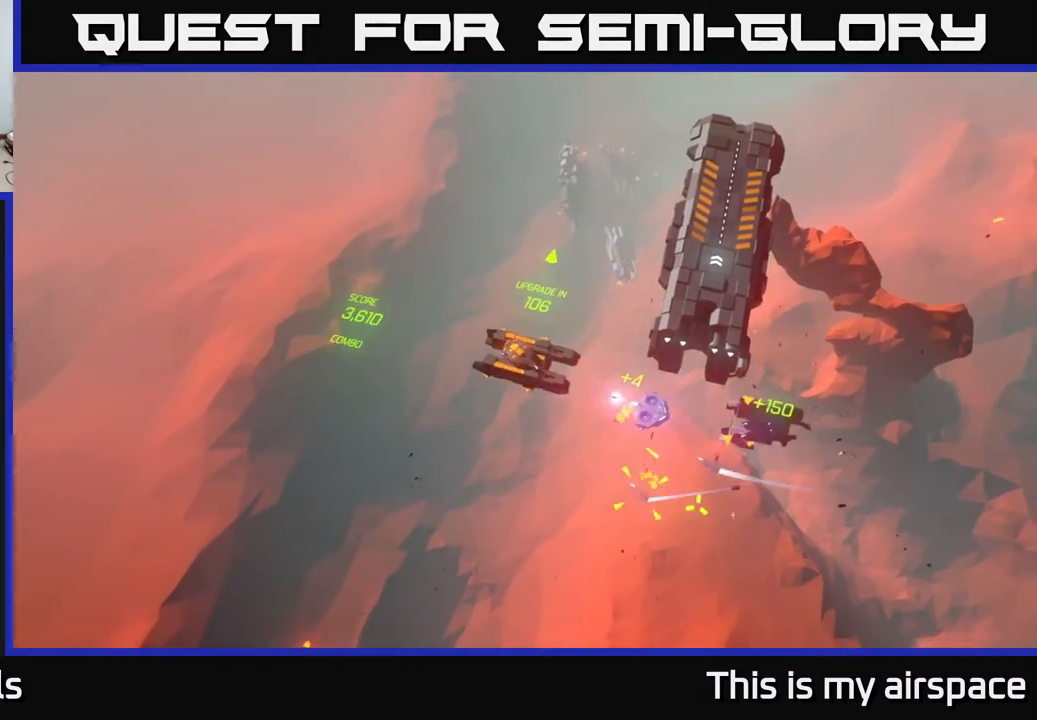
{"buttons": [], "left_stick": "up", "events": [[267, "left_stick", "center"], [350, "left_stick", "up"]]}
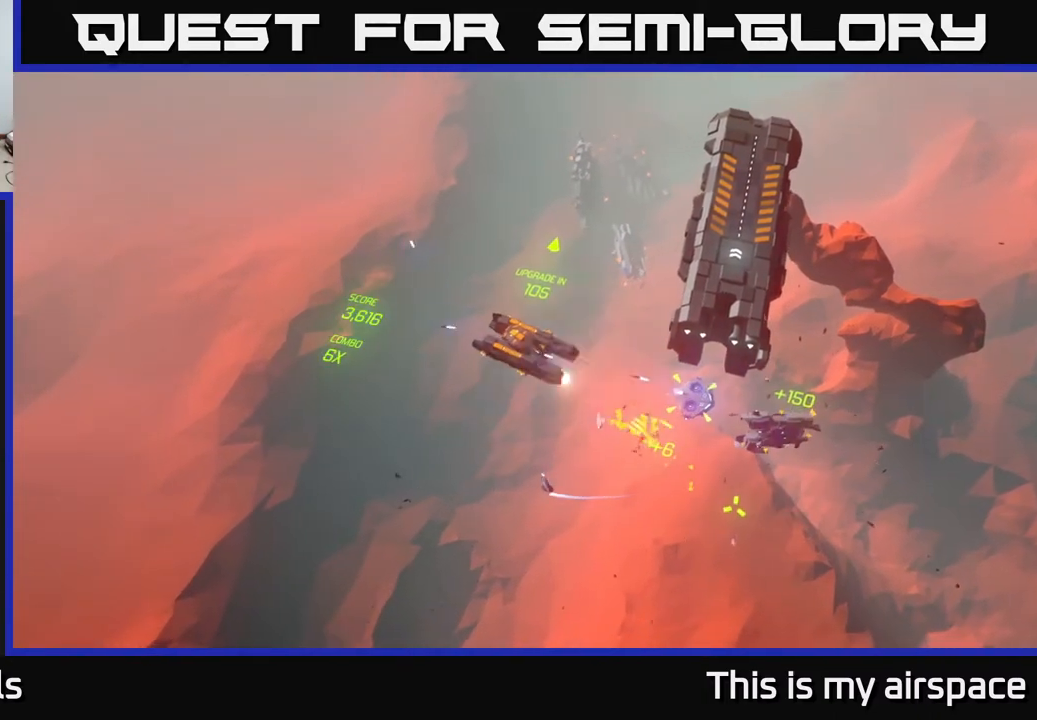
{"buttons": [], "left_stick": "up", "events": [[50, "left_stick", "center"], [317, "left_stick", "up"]]}
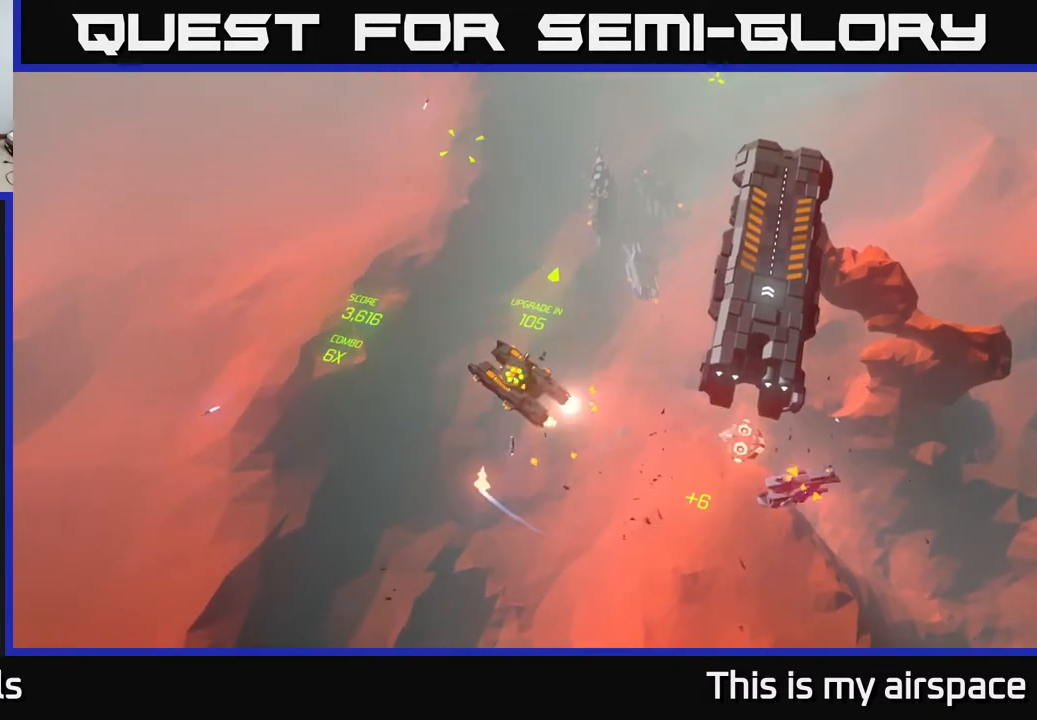
{"buttons": [], "left_stick": "right", "events": [[317, "left_stick", "right"]]}
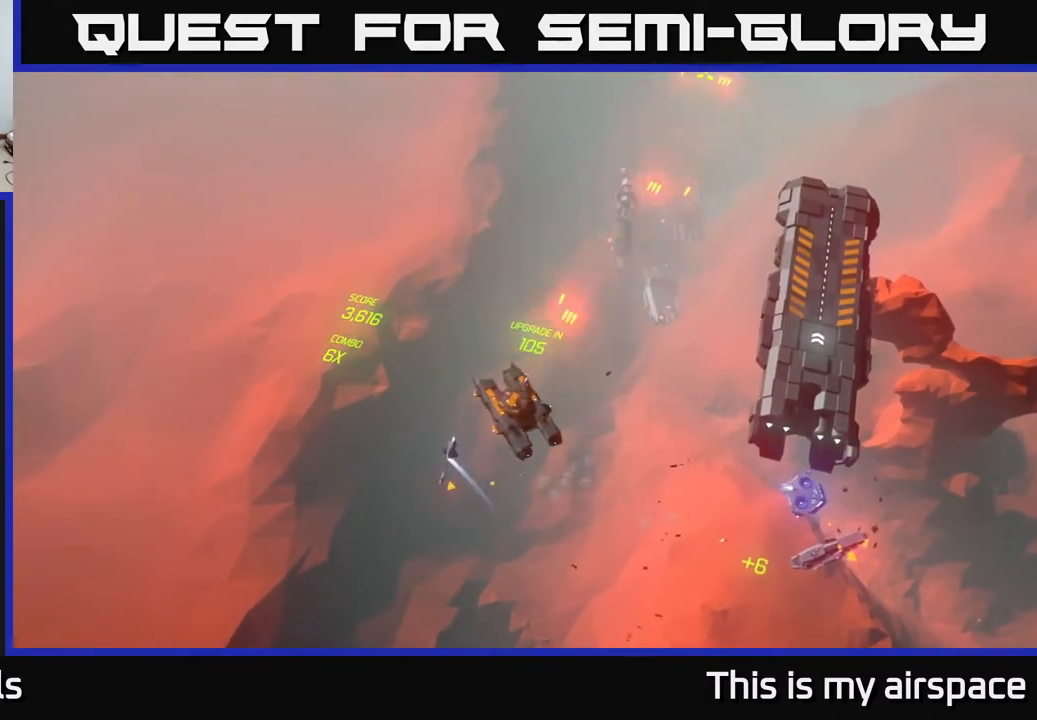
{"buttons": [], "left_stick": "up", "events": [[33, "left_stick", "center"], [367, "left_stick", "up"]]}
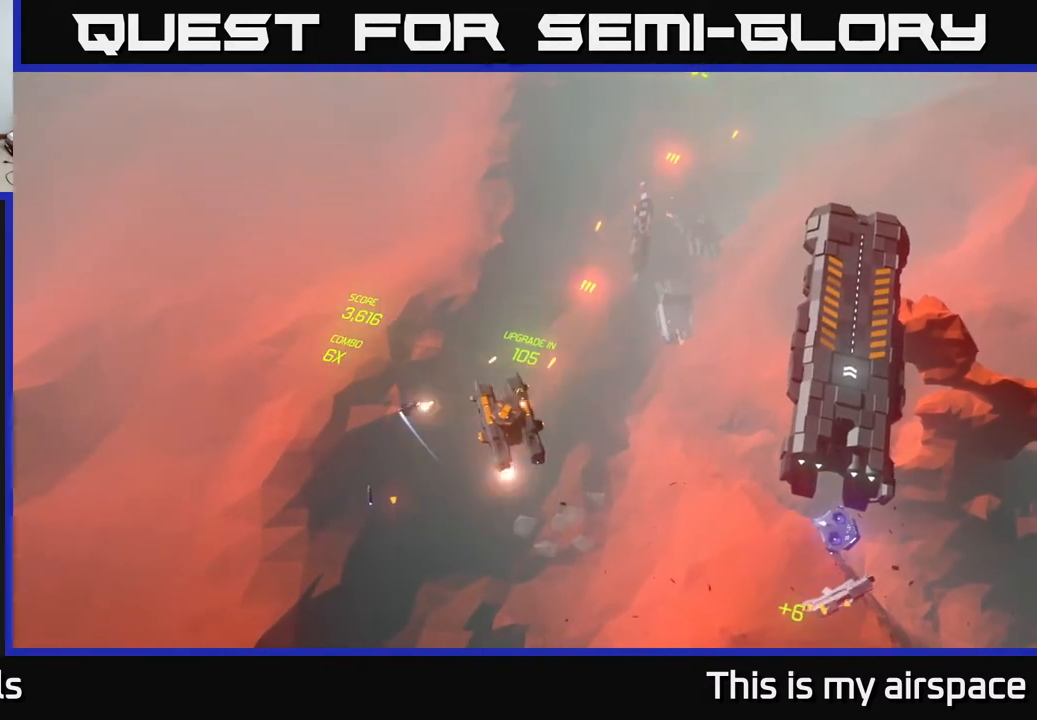
{"buttons": [], "left_stick": "up-right", "events": [[133, "left_stick", "up-right"]]}
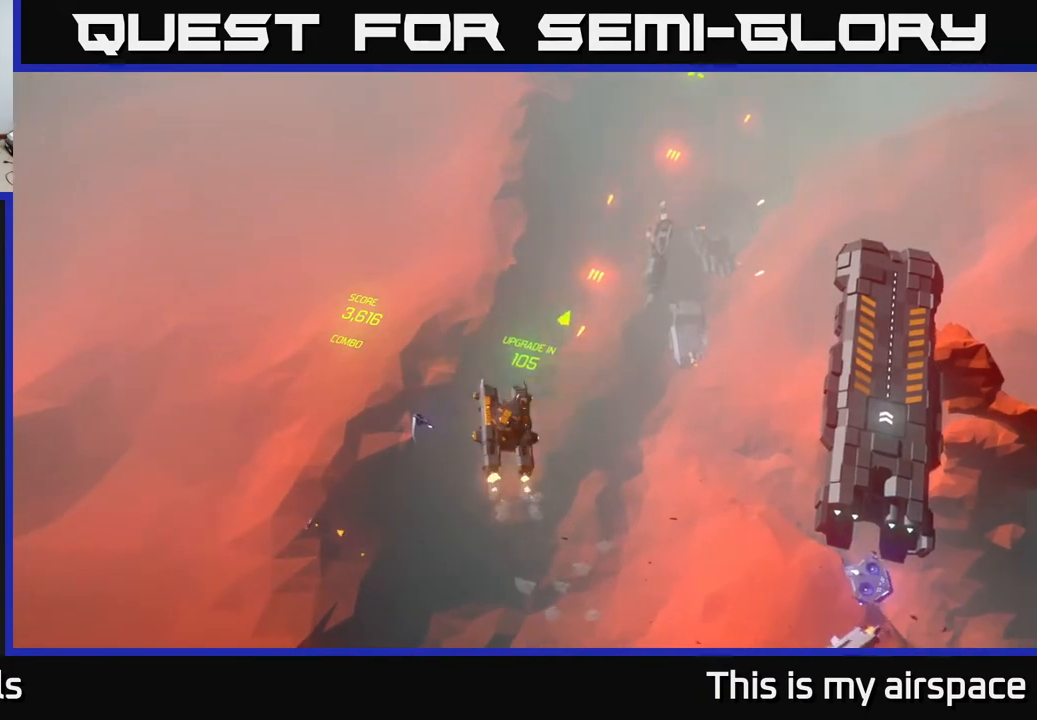
{"buttons": [], "left_stick": "center", "events": [[483, "left_stick", "center"]]}
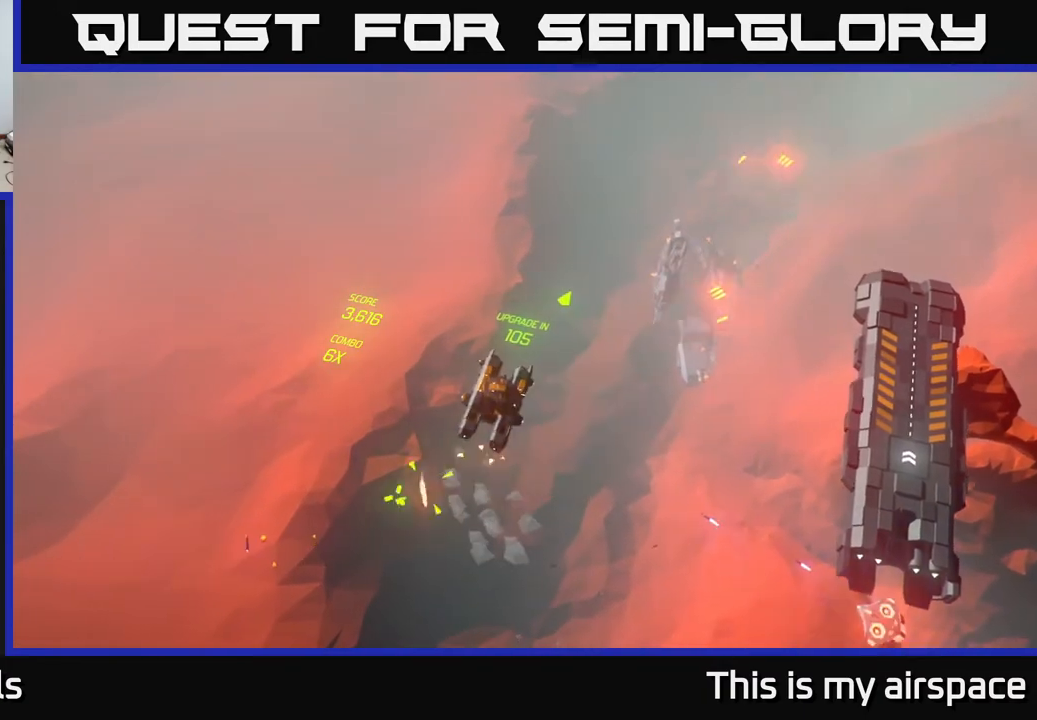
{"buttons": [], "left_stick": "right", "events": [[333, "left_stick", "right"]]}
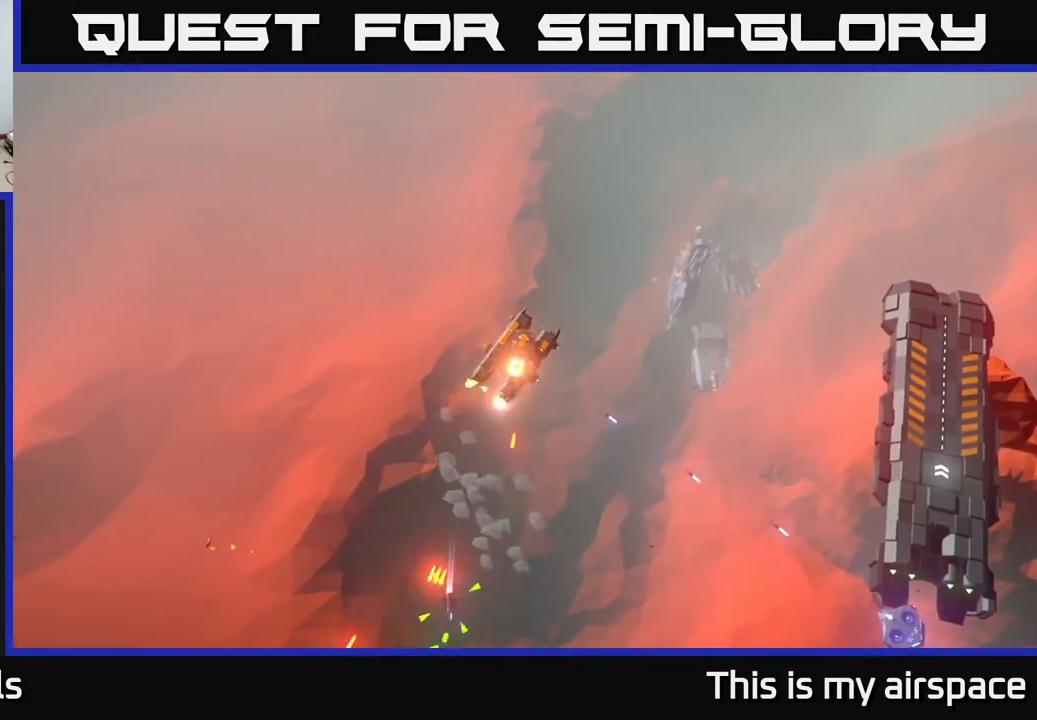
{"buttons": [], "left_stick": "right", "events": []}
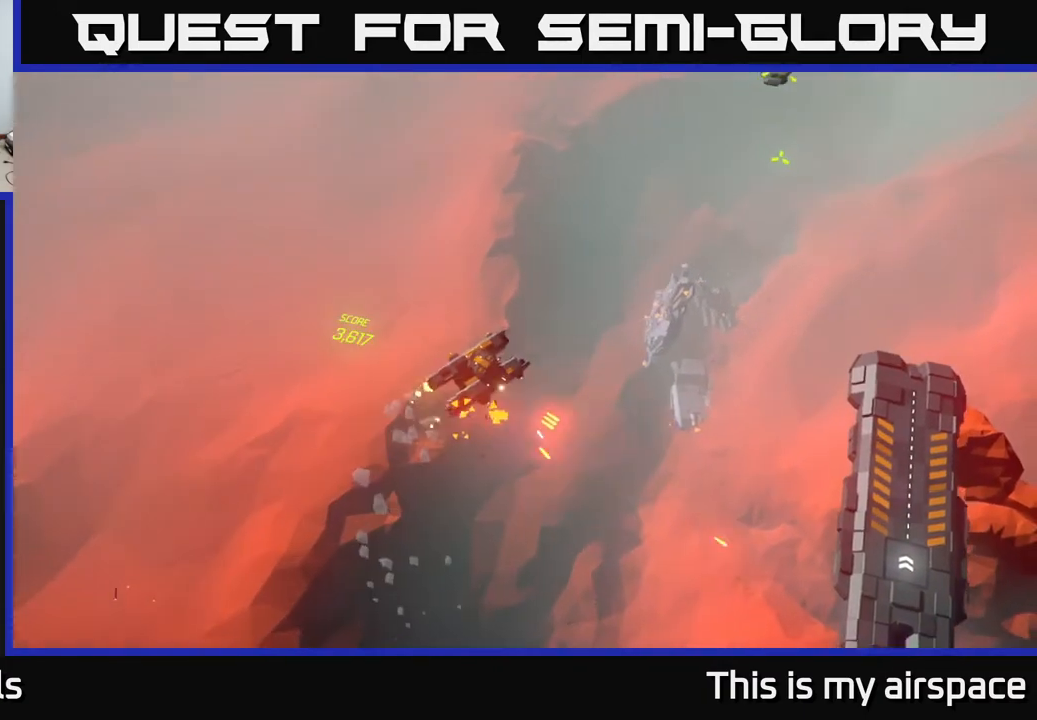
{"buttons": [], "left_stick": "center", "events": [[17, "left_stick", "up-right"], [117, "left_stick", "center"], [200, "left_stick", "right"], [350, "left_stick", "center"]]}